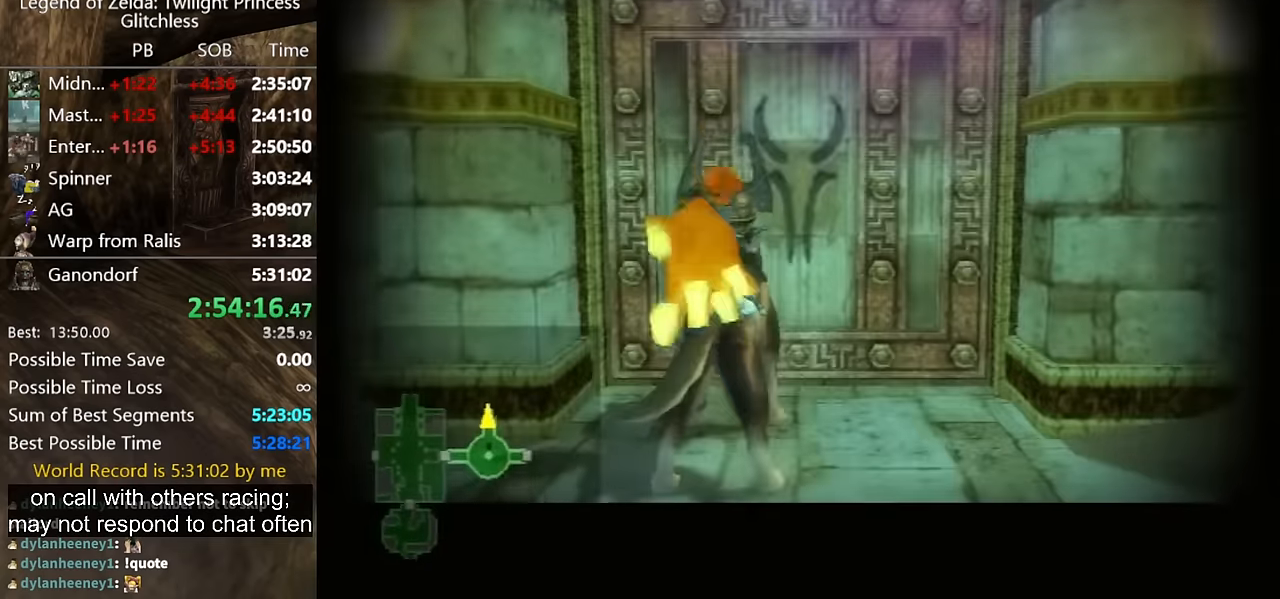
Gameplay with a controller (Nintendo layout); each line is a JSON object with the inputs held at the frame after it. "button_events" lists button changes between this image and that frame as [ms after this image, input, new state], when the widget could be followed in between (sticks are given only as held states). Not read: L2 L3 R3.
{"buttons": [], "left_stick": "center", "right_stick": "center", "button_events": []}
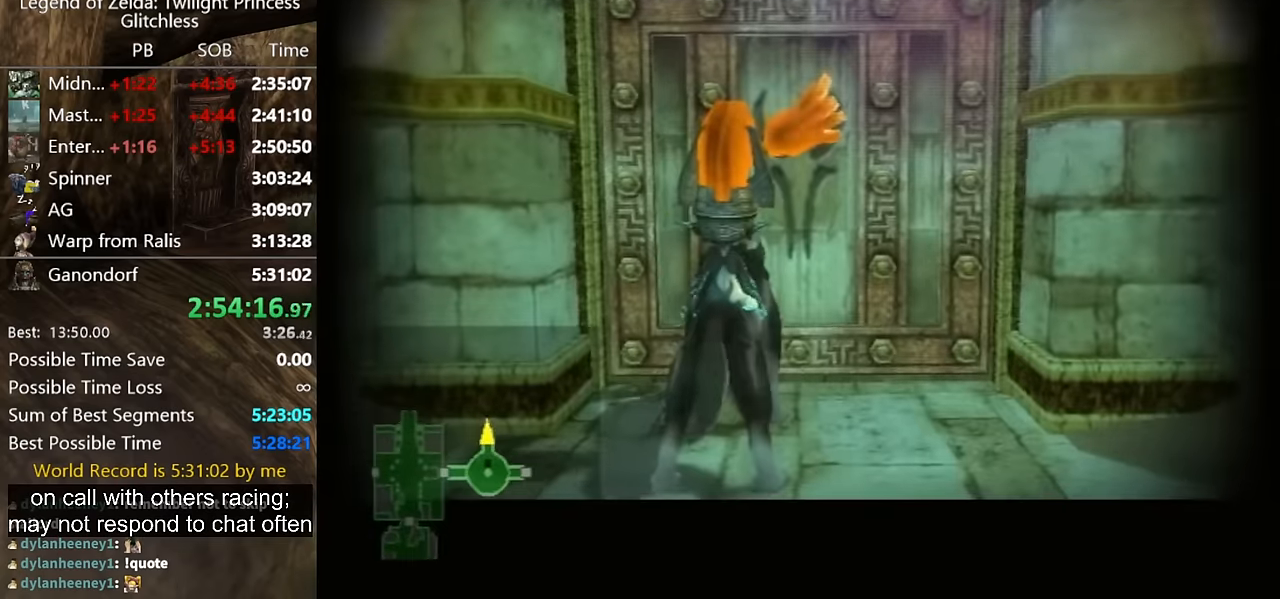
{"buttons": [], "left_stick": "center", "right_stick": "center", "button_events": []}
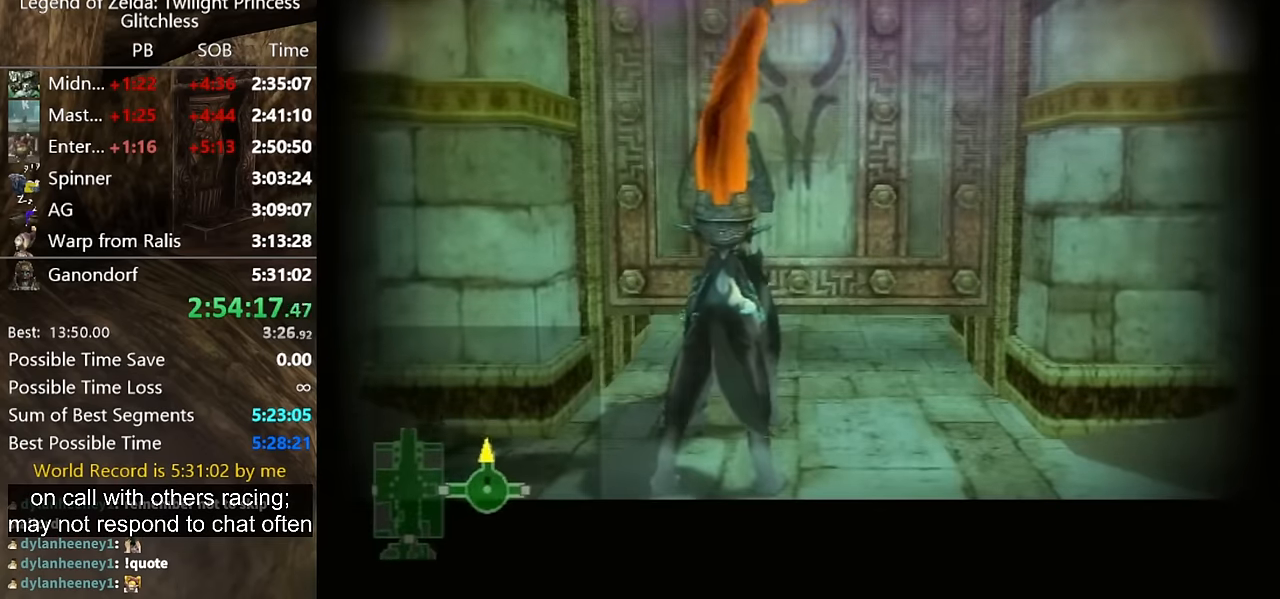
{"buttons": [], "left_stick": "up-left", "right_stick": "down-left", "button_events": []}
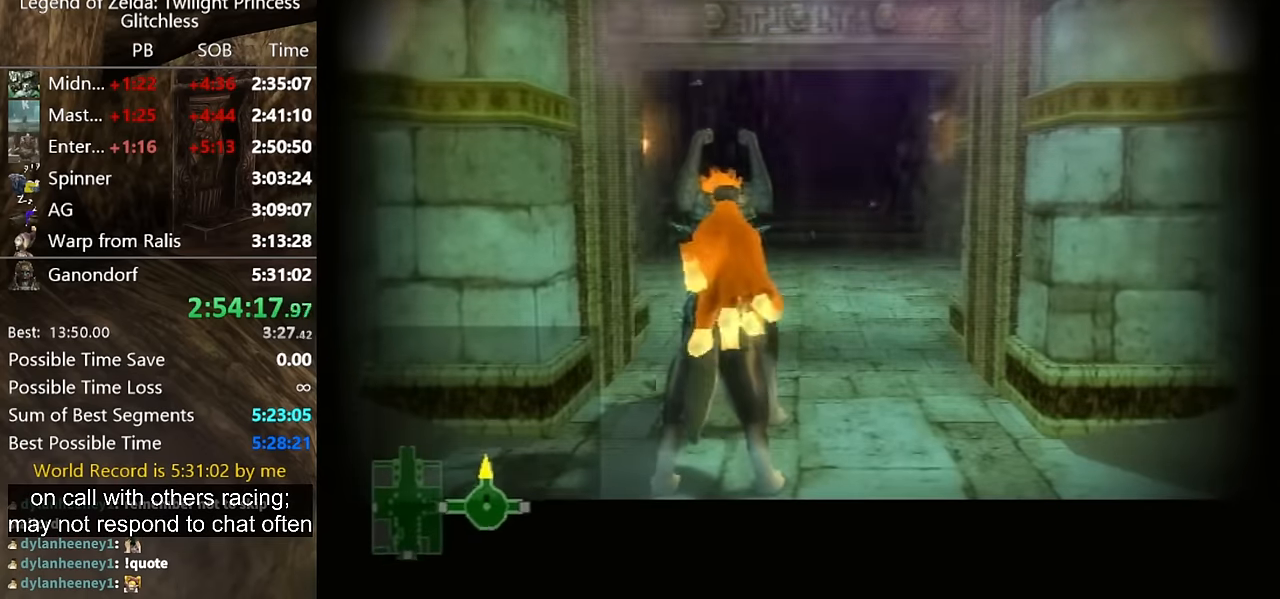
{"buttons": [], "left_stick": "center", "right_stick": "center", "button_events": []}
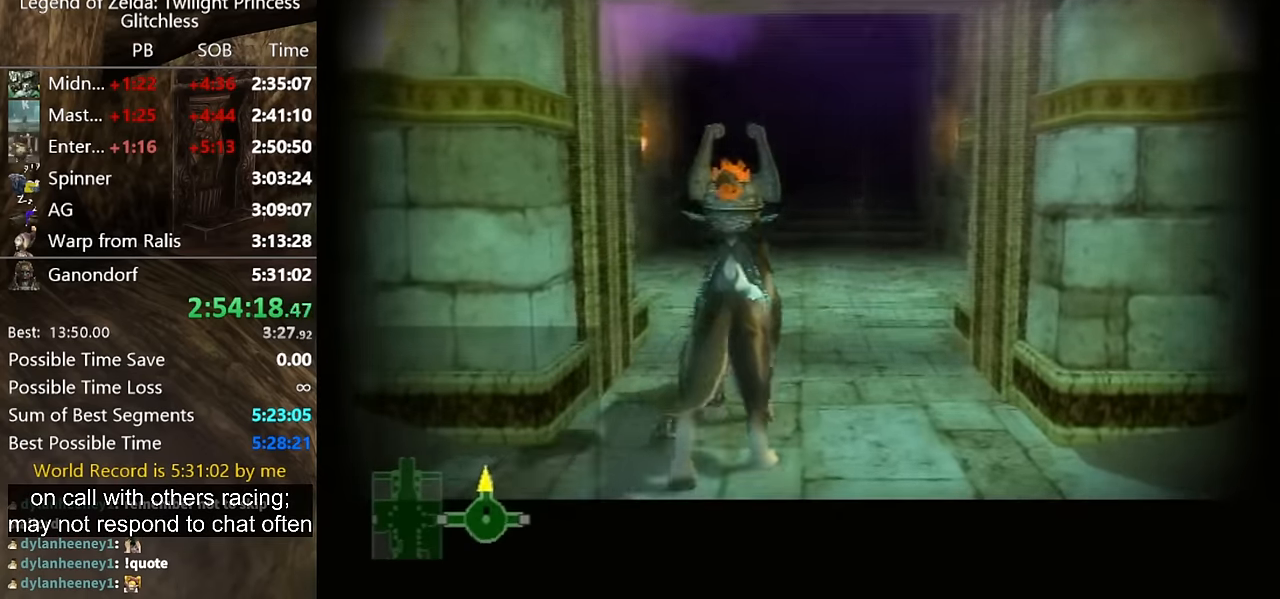
{"buttons": [], "left_stick": "up", "right_stick": "center", "button_events": []}
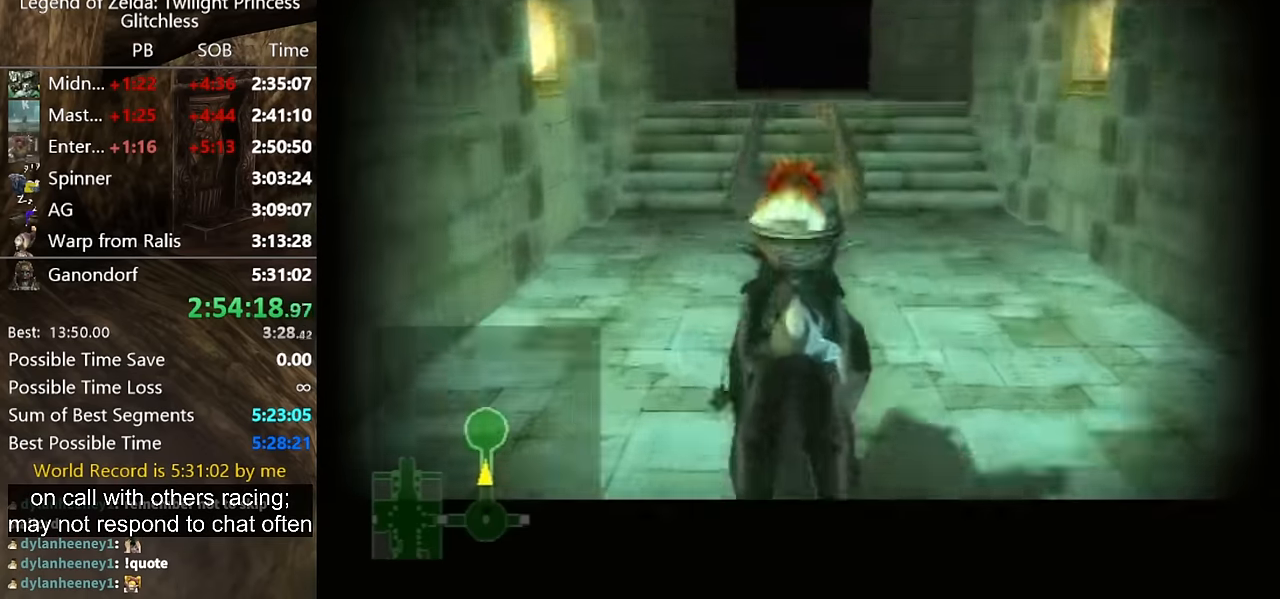
{"buttons": [], "left_stick": "up", "right_stick": "center", "button_events": []}
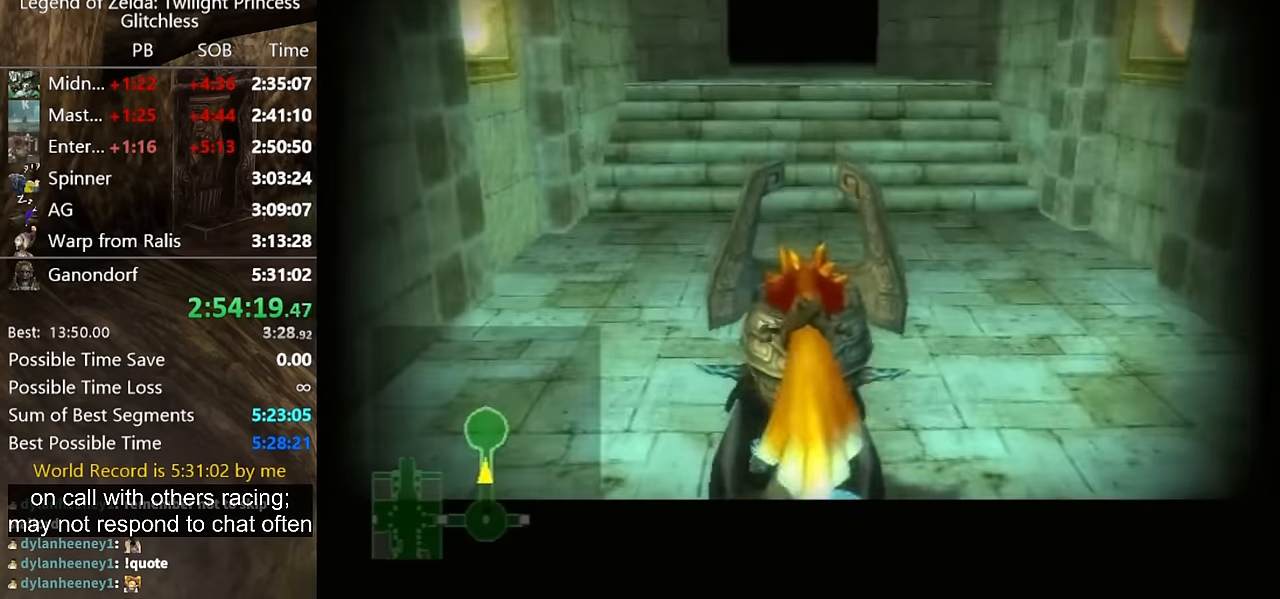
{"buttons": [], "left_stick": "up", "right_stick": "center", "button_events": [[400, "A", "down"], [500, "A", "up"]]}
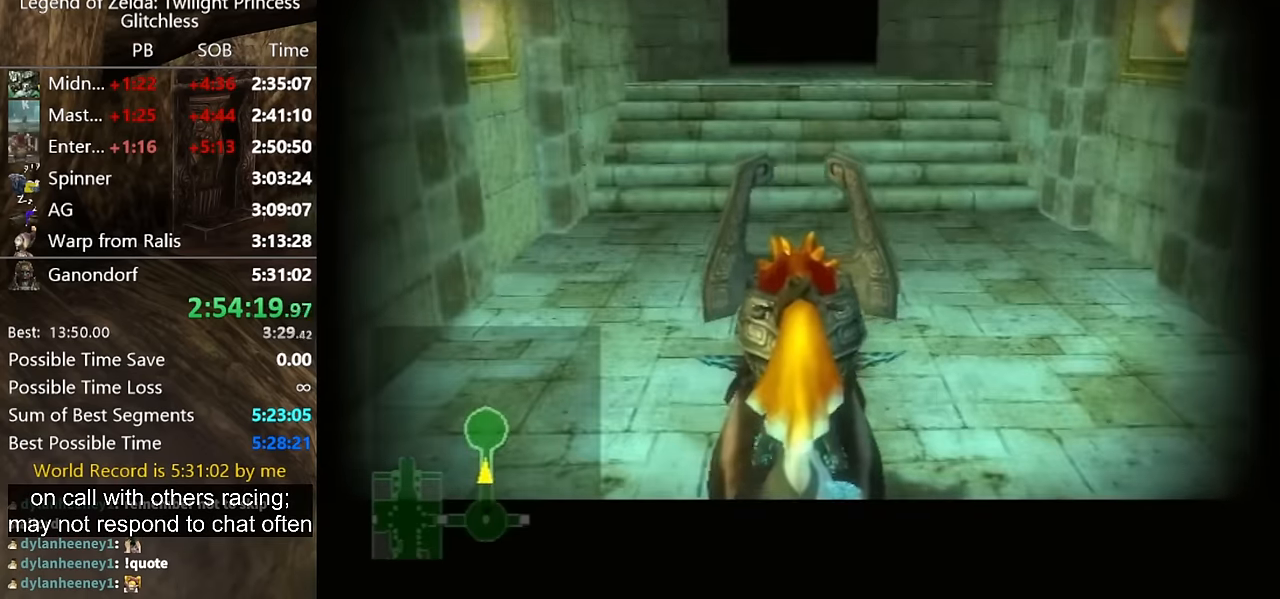
{"buttons": [], "left_stick": "up", "right_stick": "center", "button_events": [[100, "A", "down"], [167, "A", "up"], [400, "A", "down"], [500, "A", "up"]]}
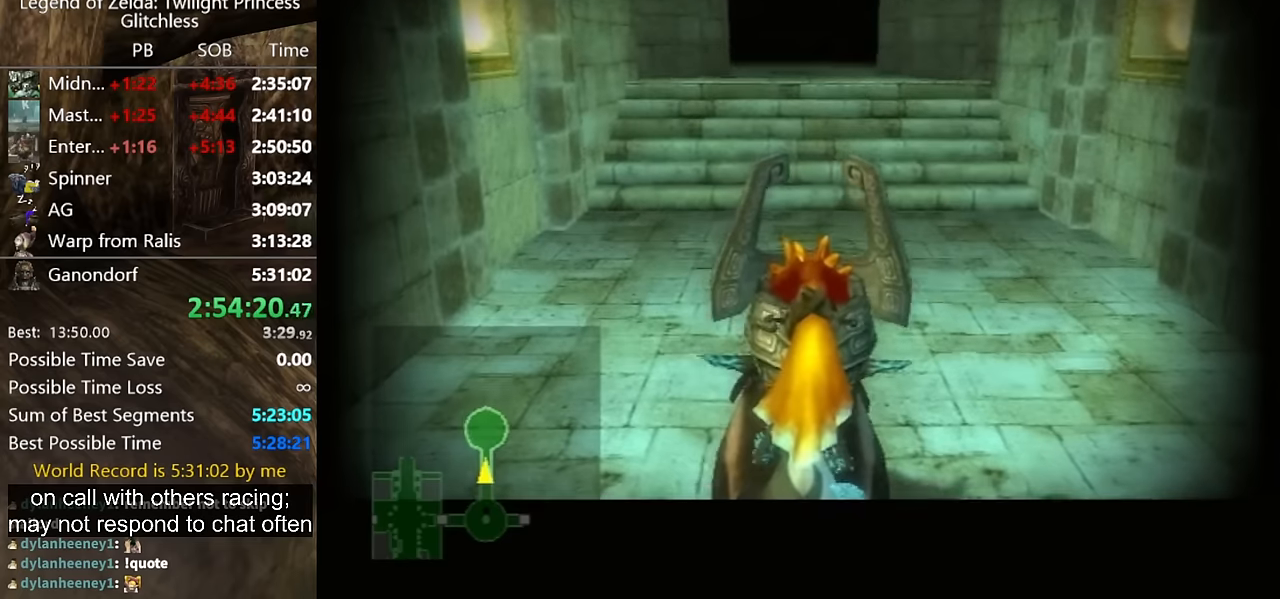
{"buttons": ["A"], "left_stick": "up", "right_stick": "center", "button_events": [[66, "A", "down"], [133, "A", "up"], [200, "A", "down"], [266, "A", "up"], [333, "A", "down"], [400, "A", "up"], [466, "A", "down"]]}
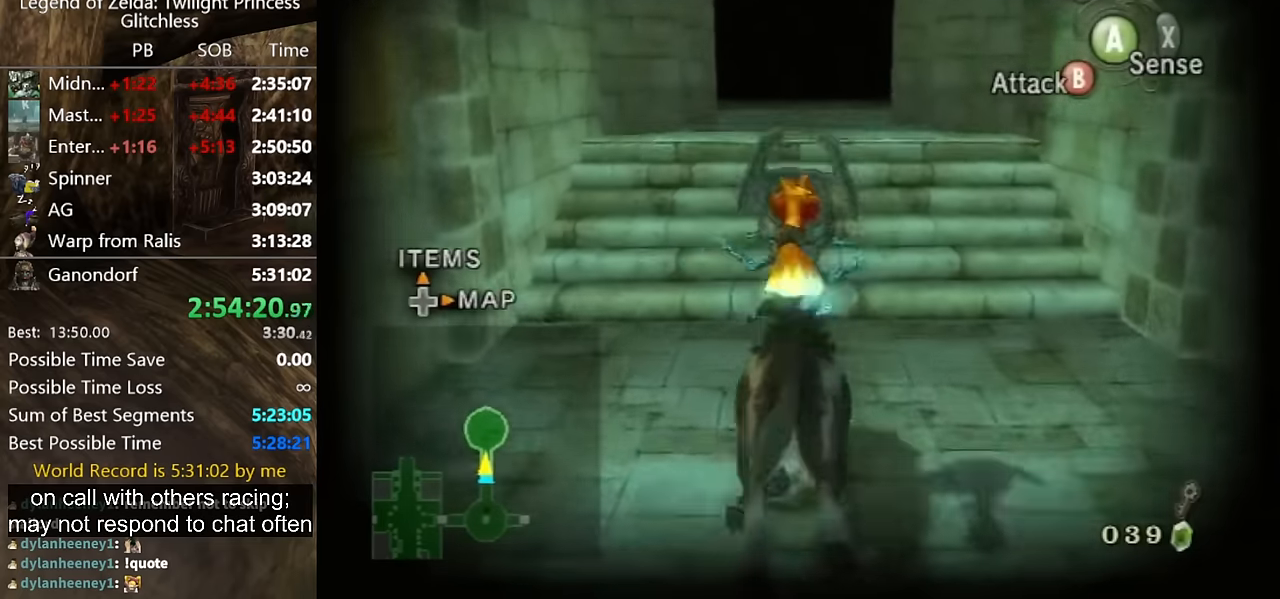
{"buttons": [], "left_stick": "up", "right_stick": "center", "button_events": [[33, "A", "up"]]}
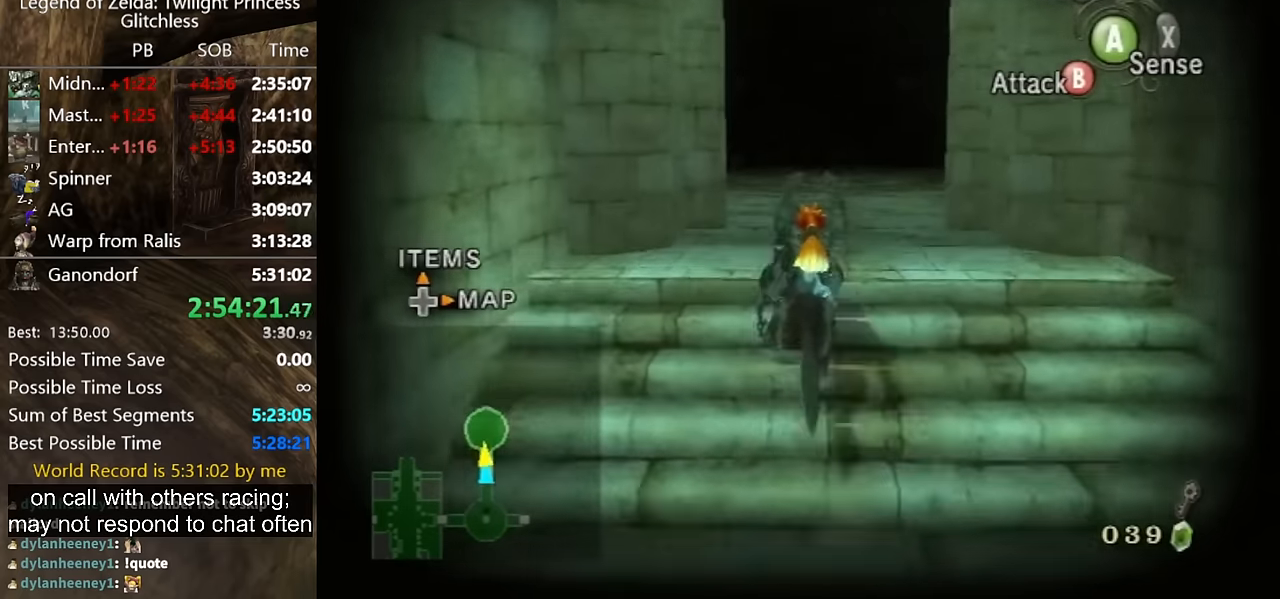
{"buttons": [], "left_stick": "up", "right_stick": "center", "button_events": []}
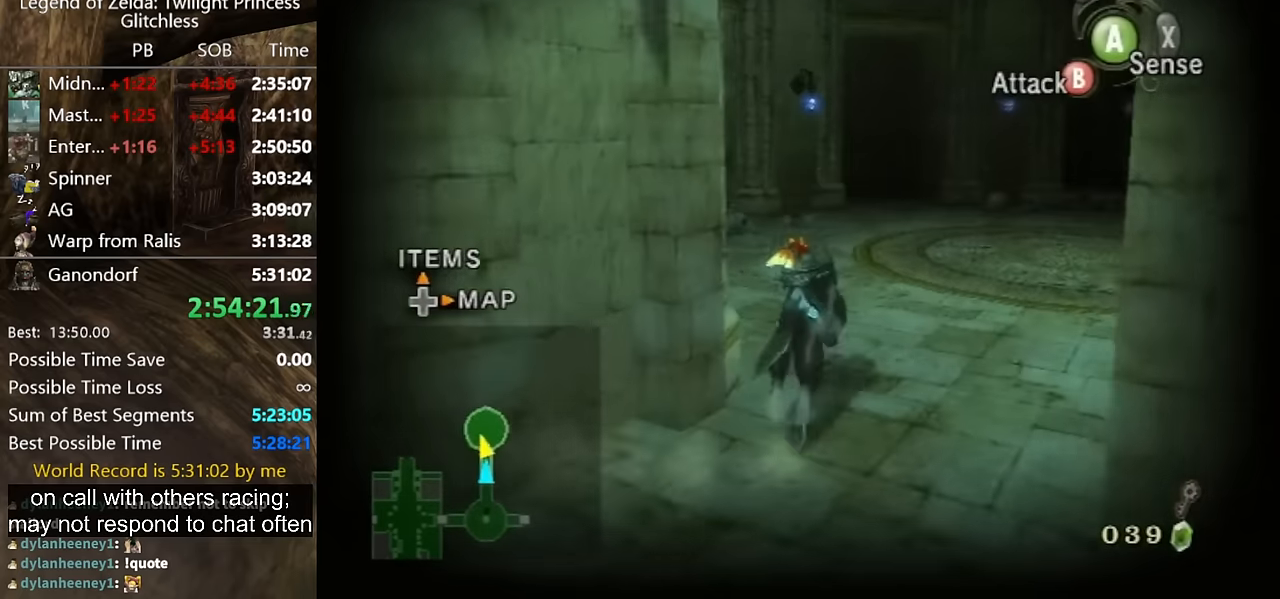
{"buttons": [], "left_stick": "up-left", "right_stick": "center", "button_events": []}
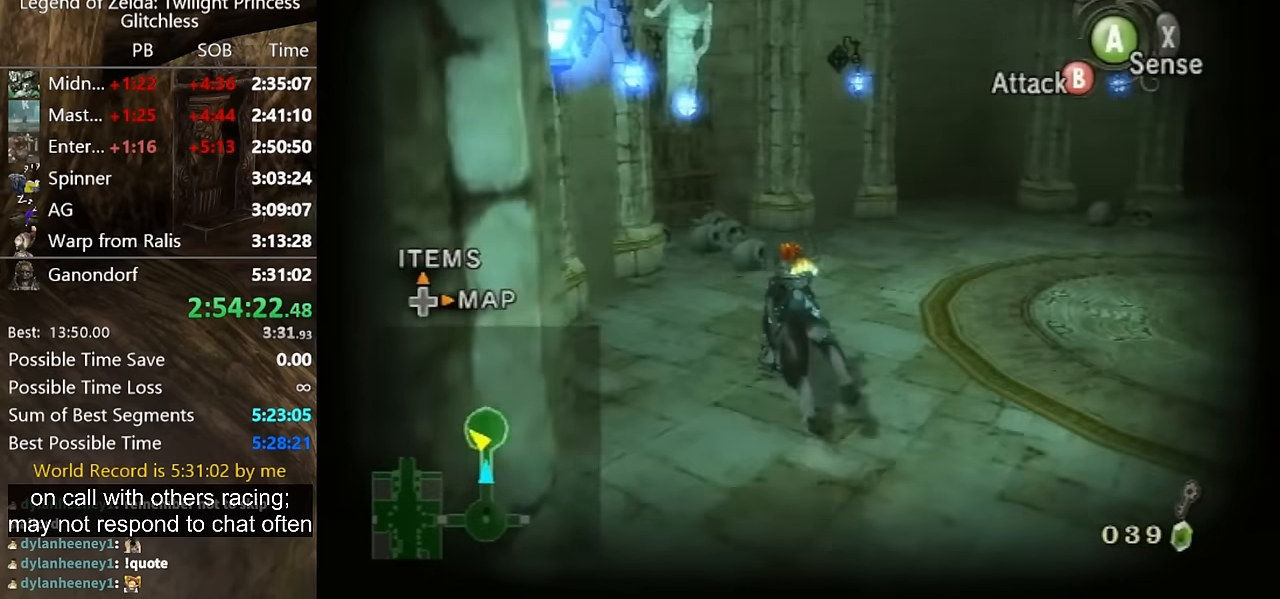
{"buttons": [], "left_stick": "center", "right_stick": "center", "button_events": [[200, "A", "down"], [200, "L1", "down"], [366, "A", "up"], [500, "L1", "up"]]}
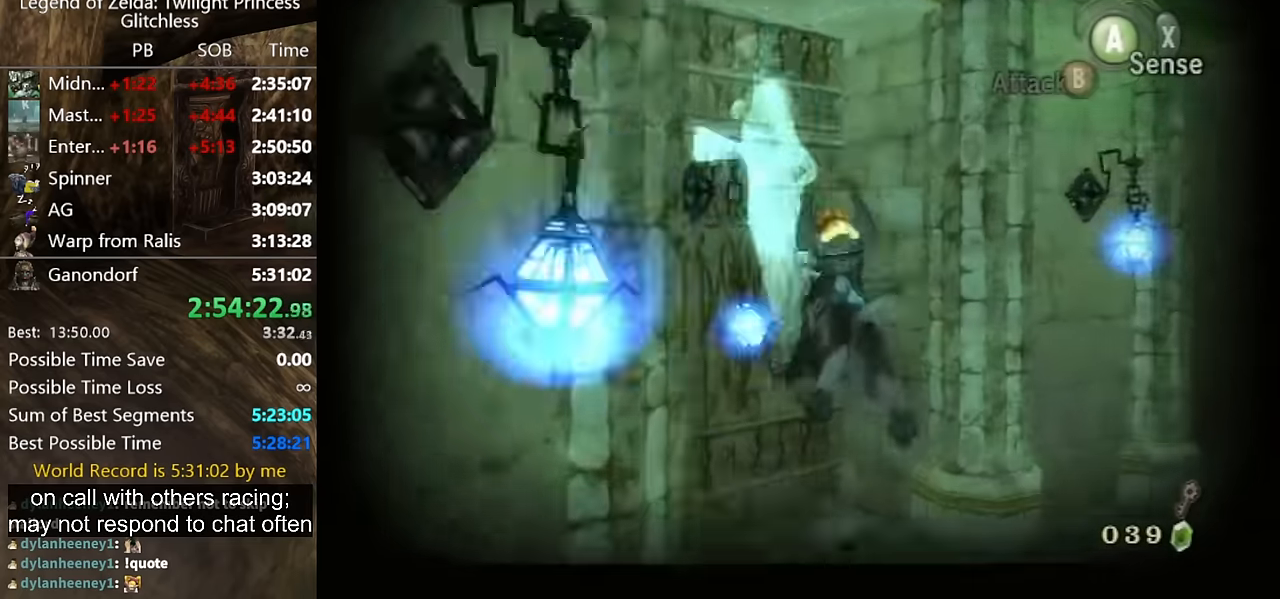
{"buttons": [], "left_stick": "center", "right_stick": "center", "button_events": []}
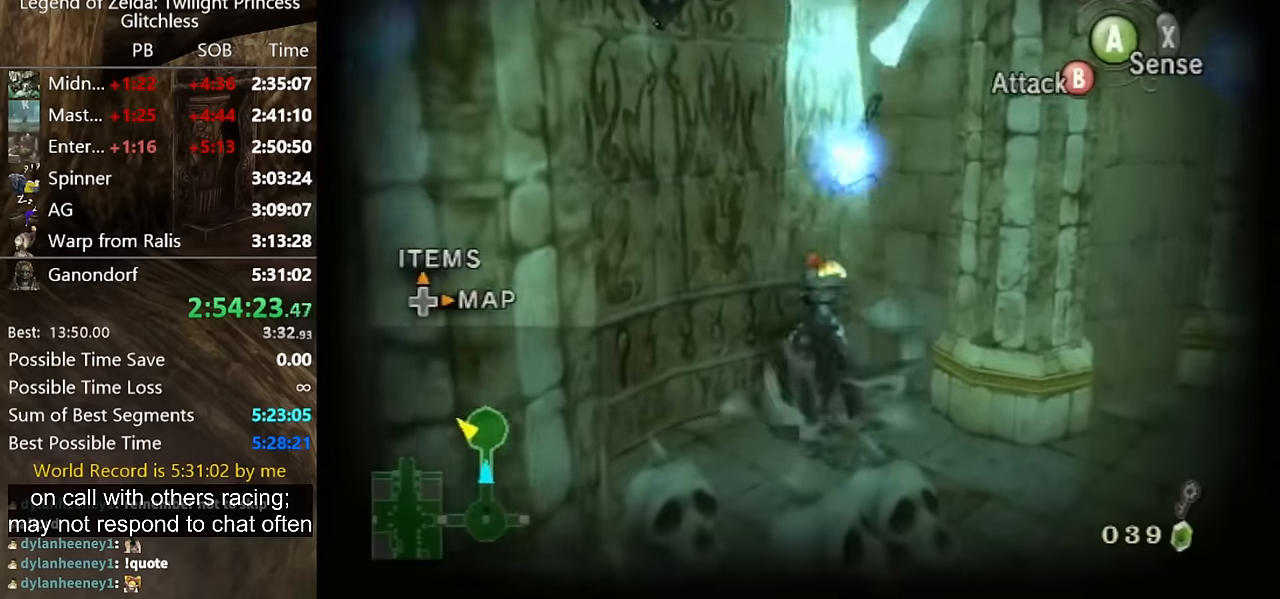
{"buttons": ["B"], "left_stick": "center", "right_stick": "center", "button_events": [[200, "B", "down"]]}
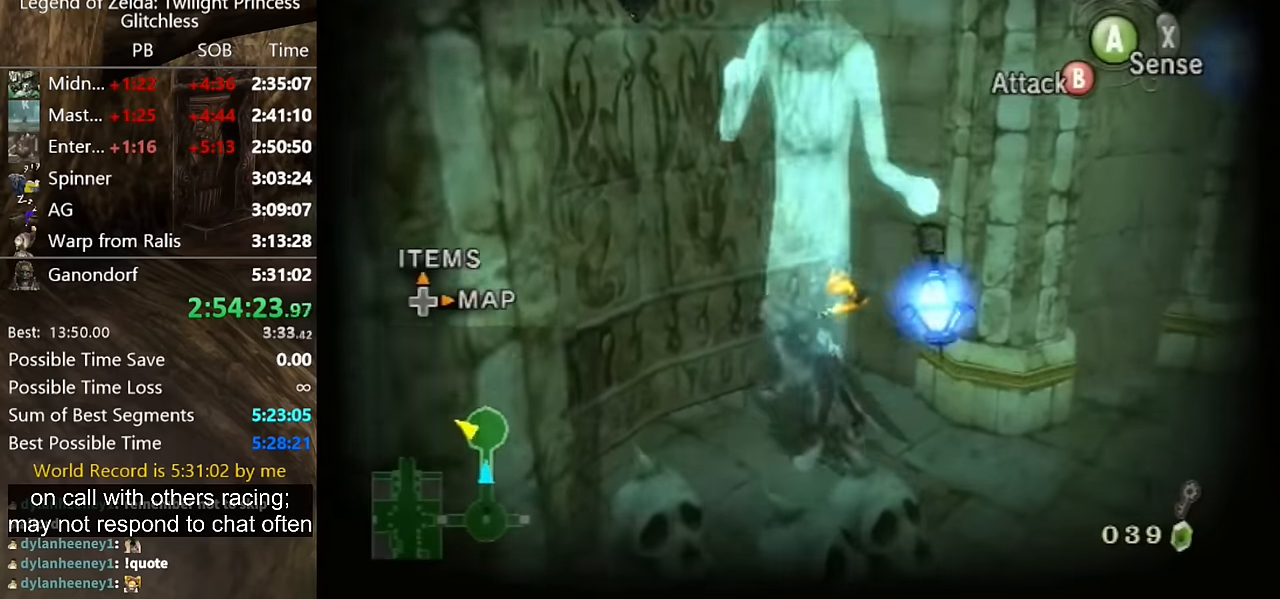
{"buttons": ["B"], "left_stick": "center", "right_stick": "center", "button_events": []}
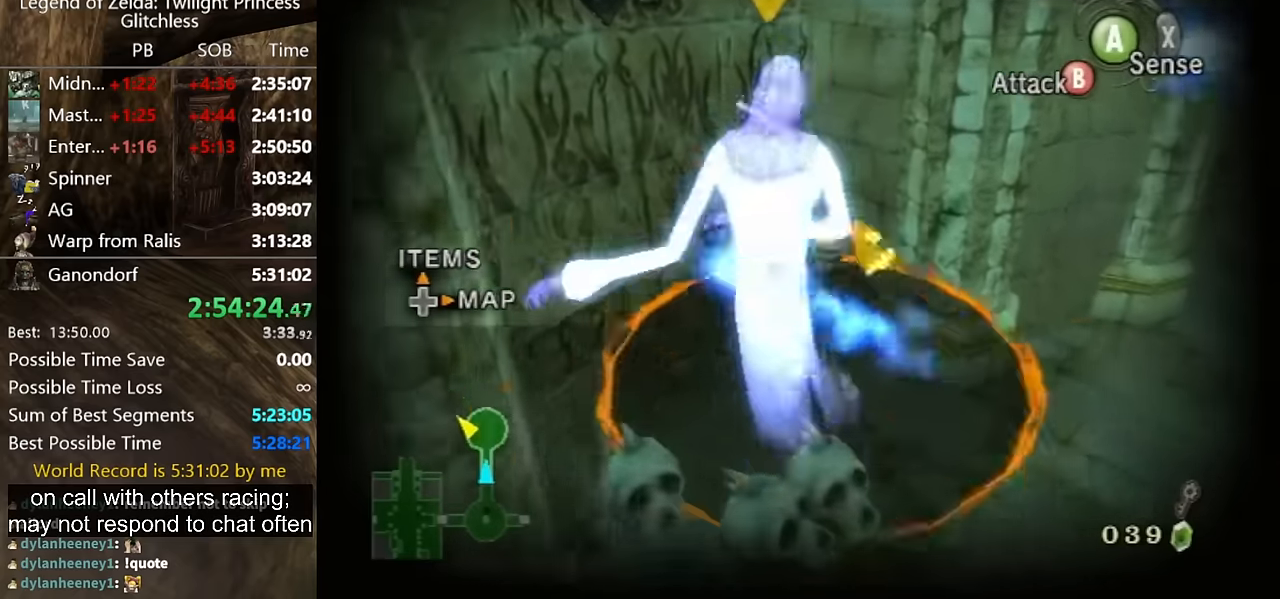
{"buttons": [], "left_stick": "center", "right_stick": "center", "button_events": [[300, "B", "up"]]}
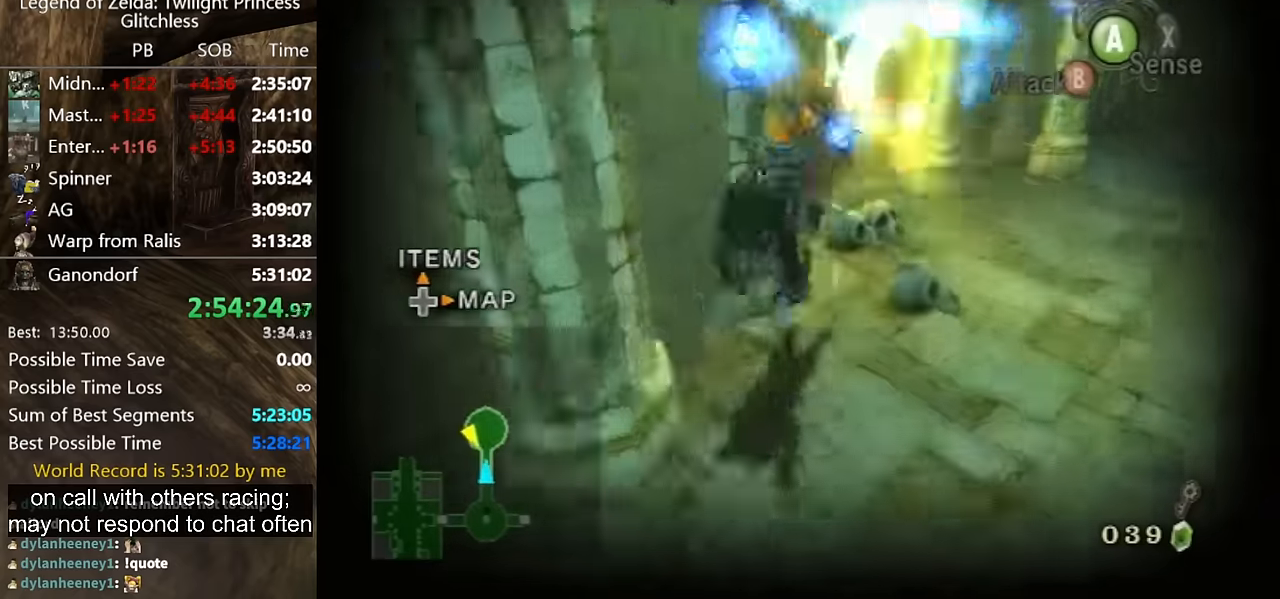
{"buttons": [], "left_stick": "down-left", "right_stick": "down-right", "button_events": []}
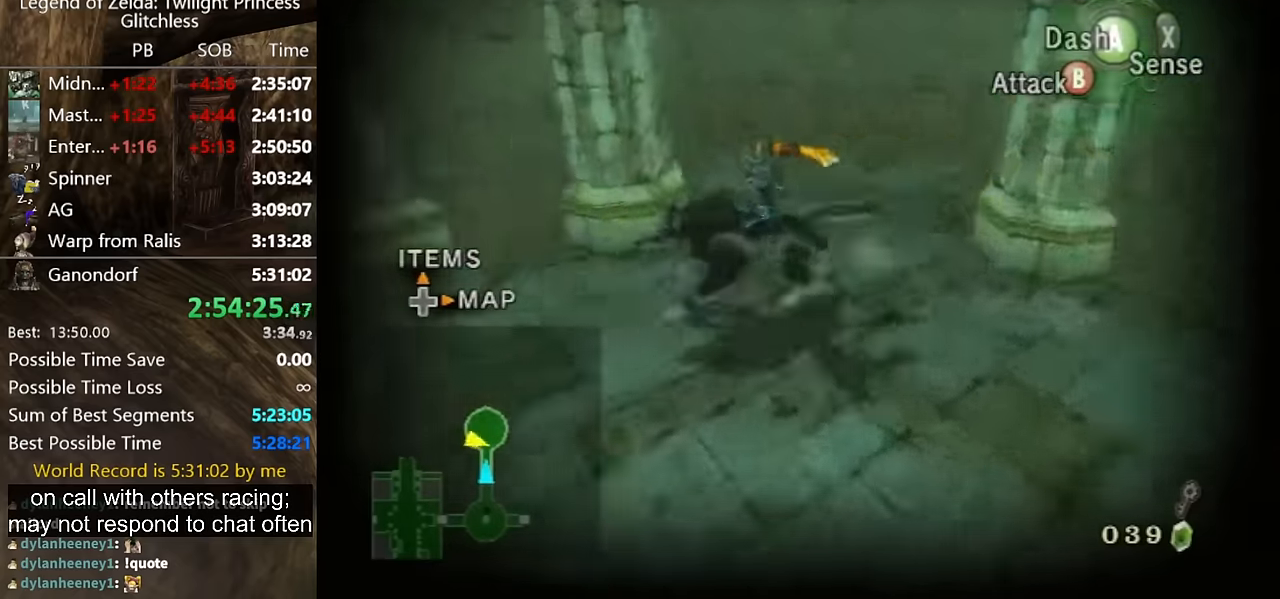
{"buttons": [], "left_stick": "left", "right_stick": "down-right", "button_events": []}
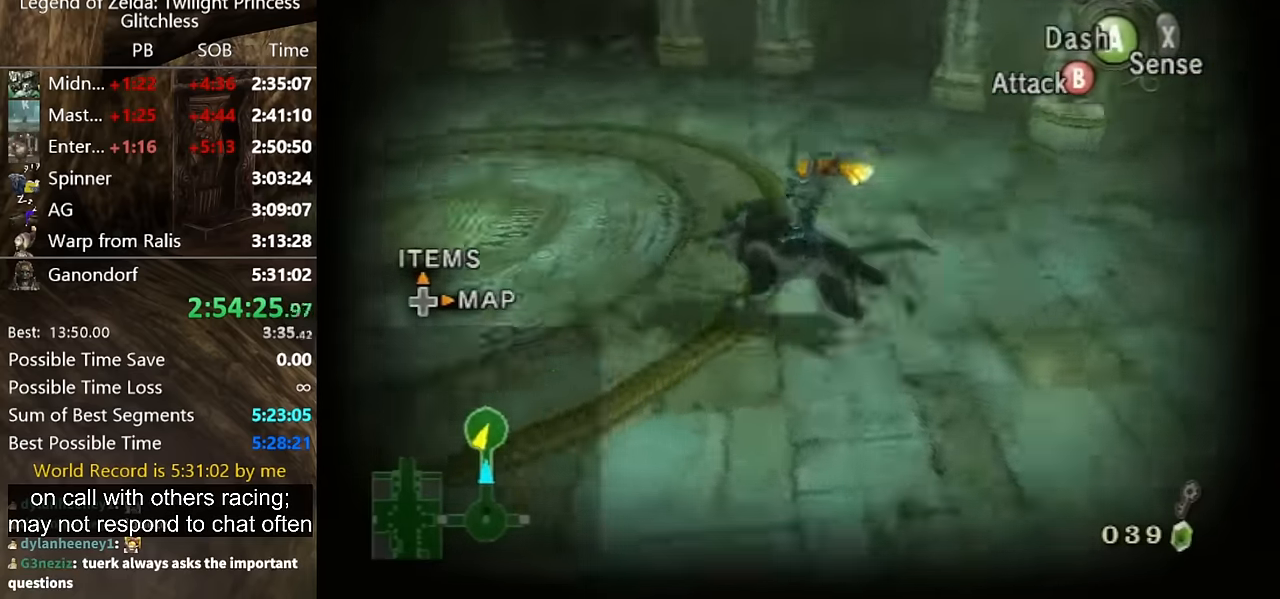
{"buttons": [], "left_stick": "up-left", "right_stick": "center", "button_events": [[166, "A", "down"], [266, "A", "up"]]}
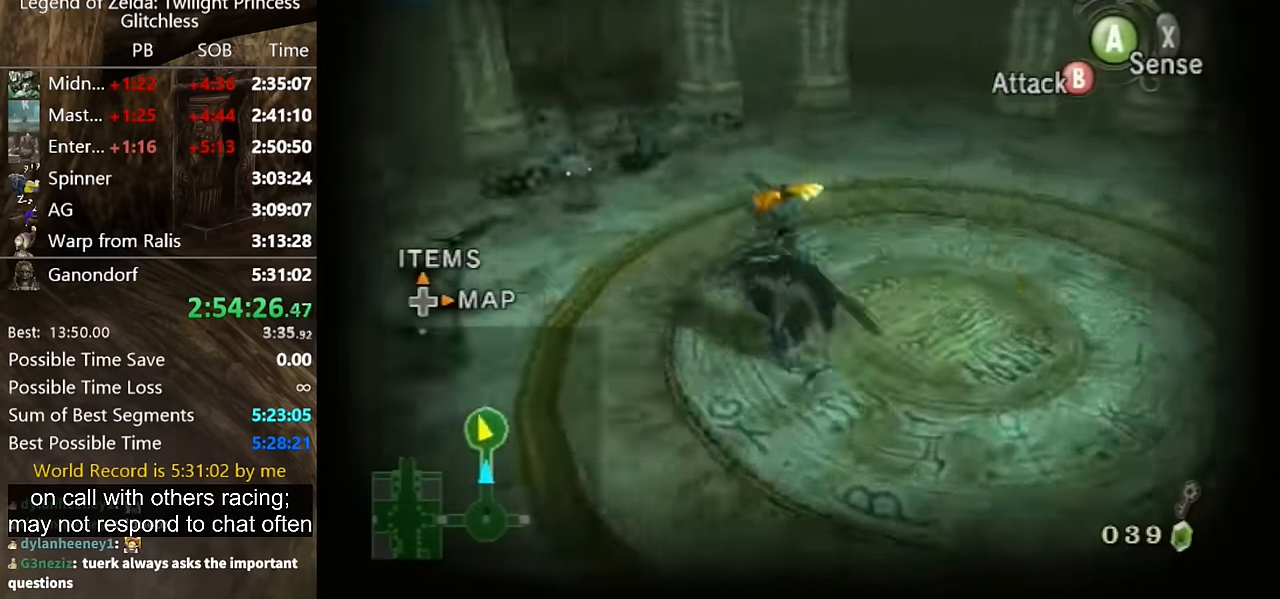
{"buttons": ["L1"], "left_stick": "down", "right_stick": "center", "button_events": [[333, "L1", "down"]]}
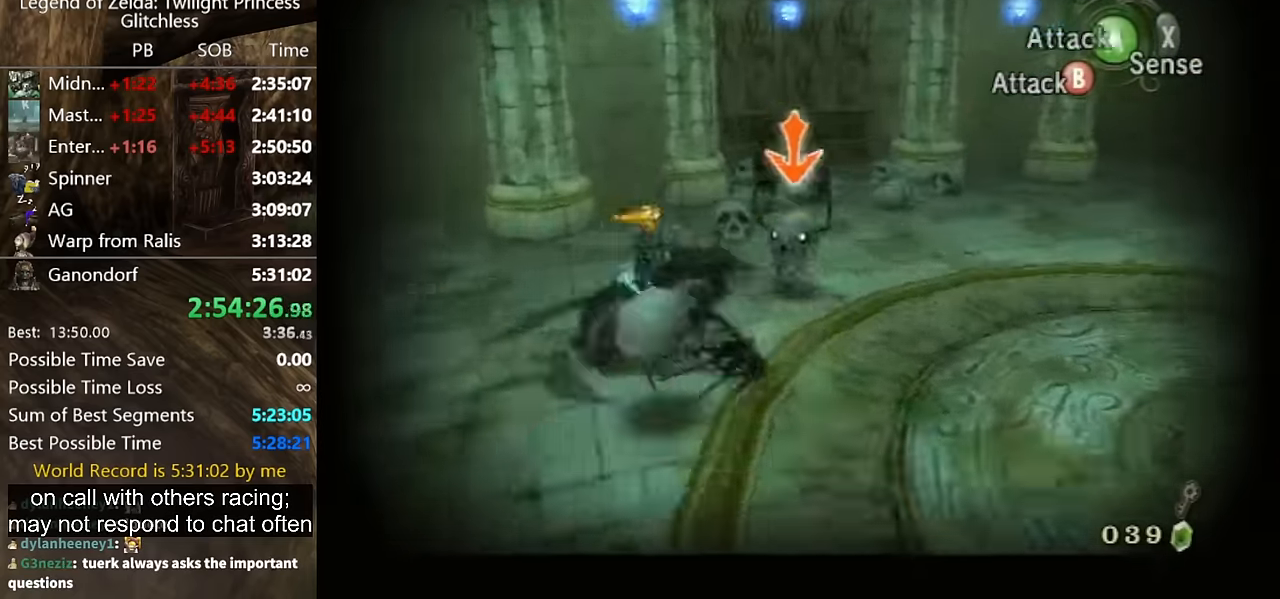
{"buttons": [], "left_stick": "center", "right_stick": "center", "button_events": [[300, "B", "down"], [366, "B", "up"], [500, "L1", "up"]]}
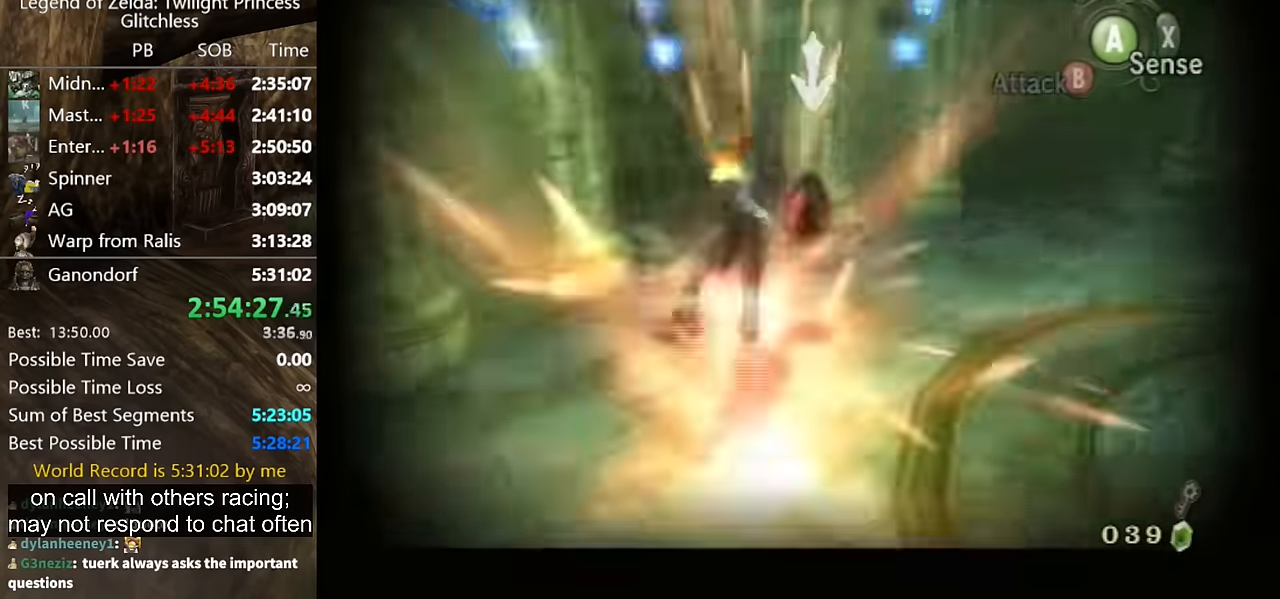
{"buttons": [], "left_stick": "down-right", "right_stick": "down-right", "button_events": []}